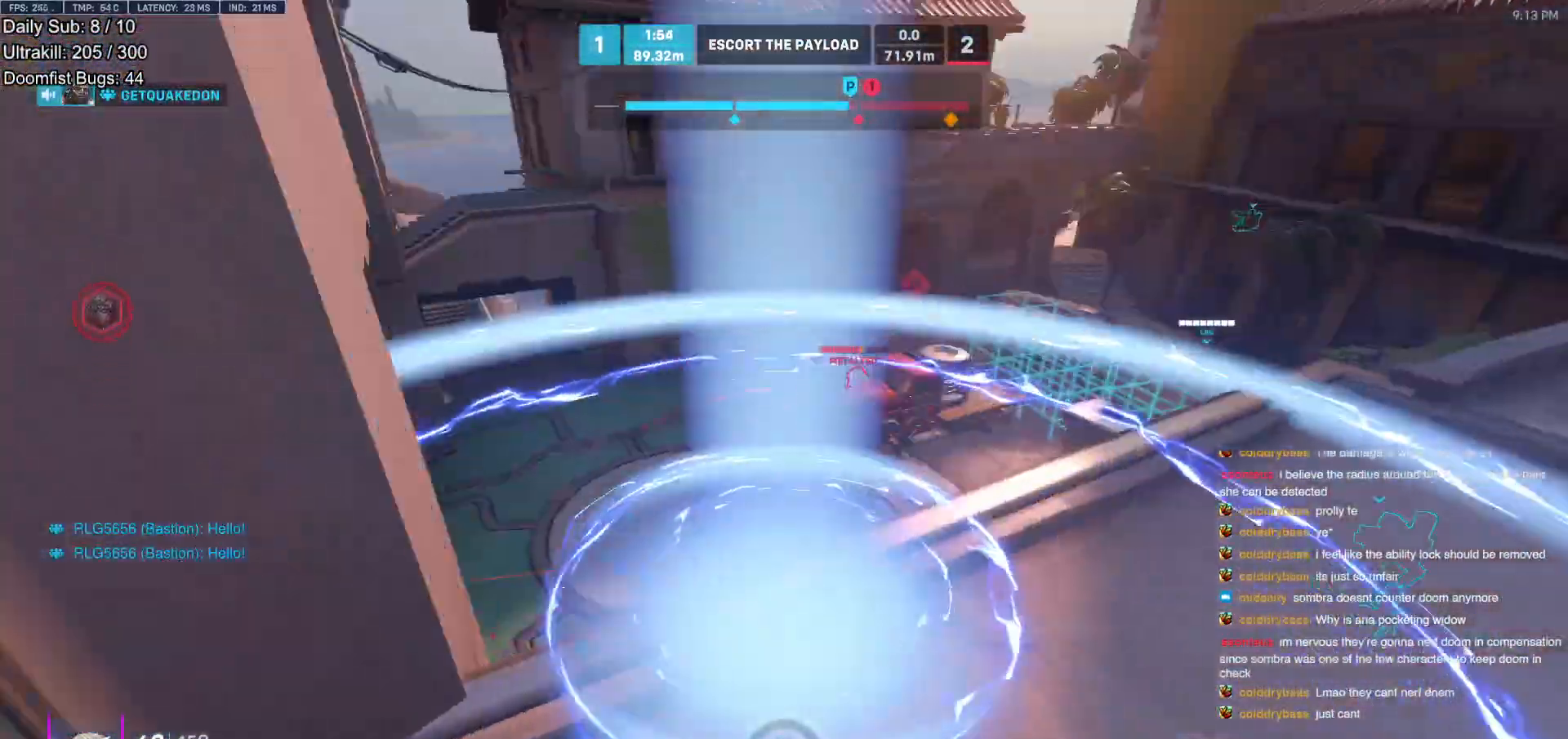
Gameplay with keyboard and mouse; each line is a JSON object with the keys and mouse buttons held at the frame after it. "events" lists presses ("down") and releases ("up") of "a", "ctrl", "d", "e", "f", "melee", "q", "r", "s", "shift", "space", "w", "mouse_left" and "mouse_right" between this image and that frame as [ms after this image, input, new state], when the widget could be followed in between. "mouse_left", "mouse_right" = the "left", "right" buttons of the "mouse" list. No other keys are recorded. Mouse movement is not recorded. Key names are as the overlay labels them; some are game actions (e.g. jump) rather than physical keys.
{"keys": ["s"], "mouse": [], "events": [[283, "s", "down"]]}
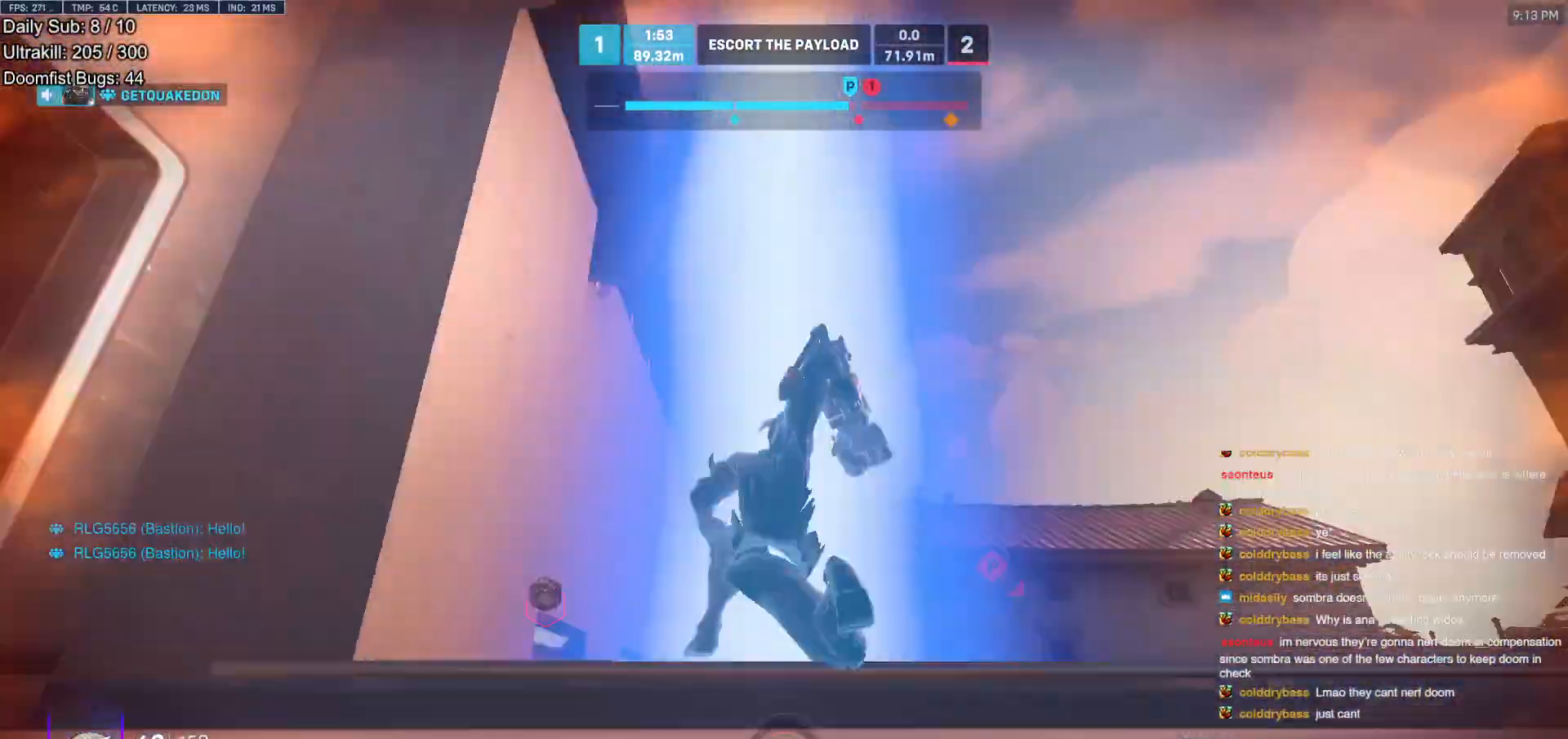
{"keys": ["e", "w"], "mouse": [], "events": [[150, "s", "up"], [483, "e", "down"], [483, "w", "down"]]}
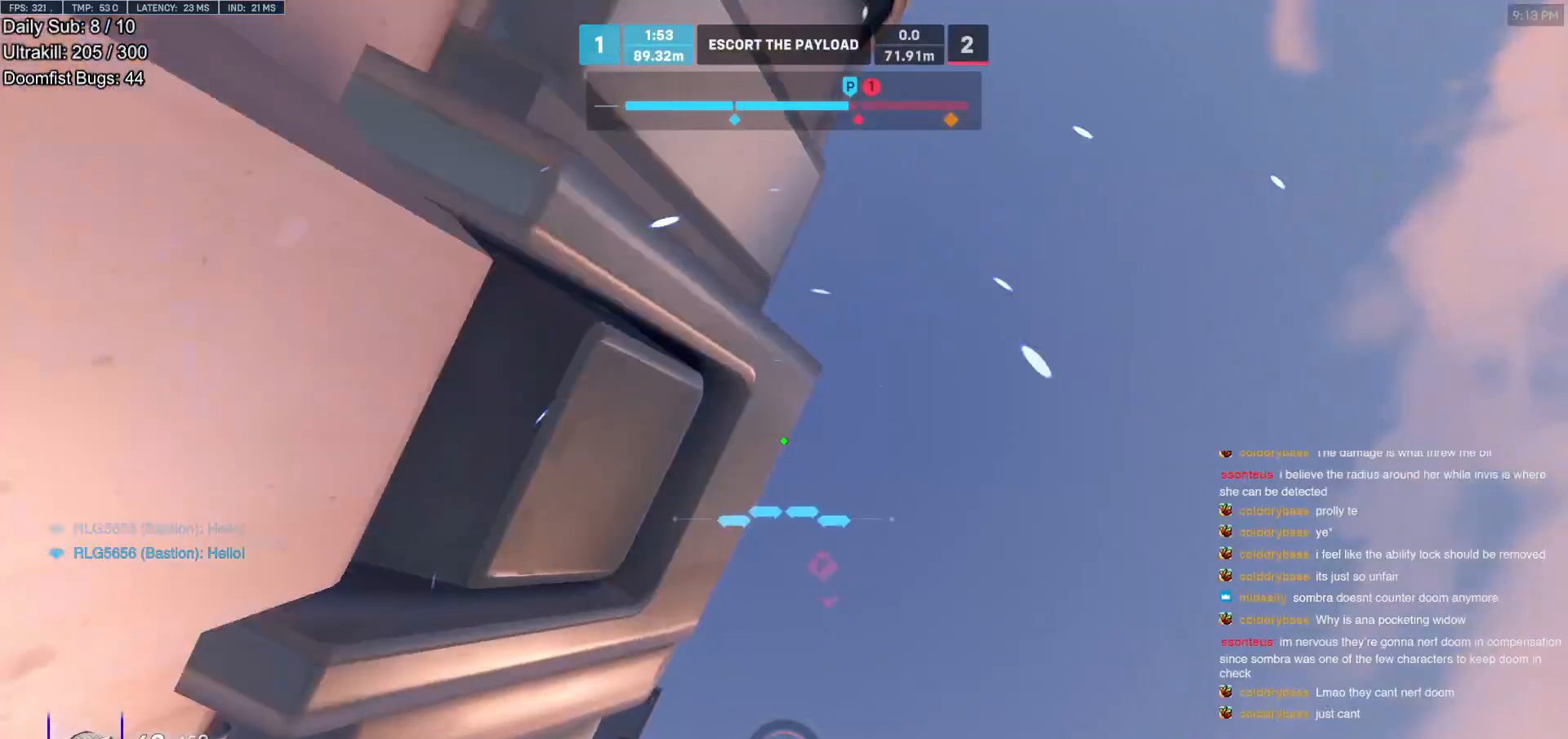
{"keys": ["e", "w"], "mouse": [], "events": [[83, "e", "up"], [167, "e", "down"], [267, "e", "up"], [317, "e", "down"], [400, "e", "up"], [450, "e", "down"]]}
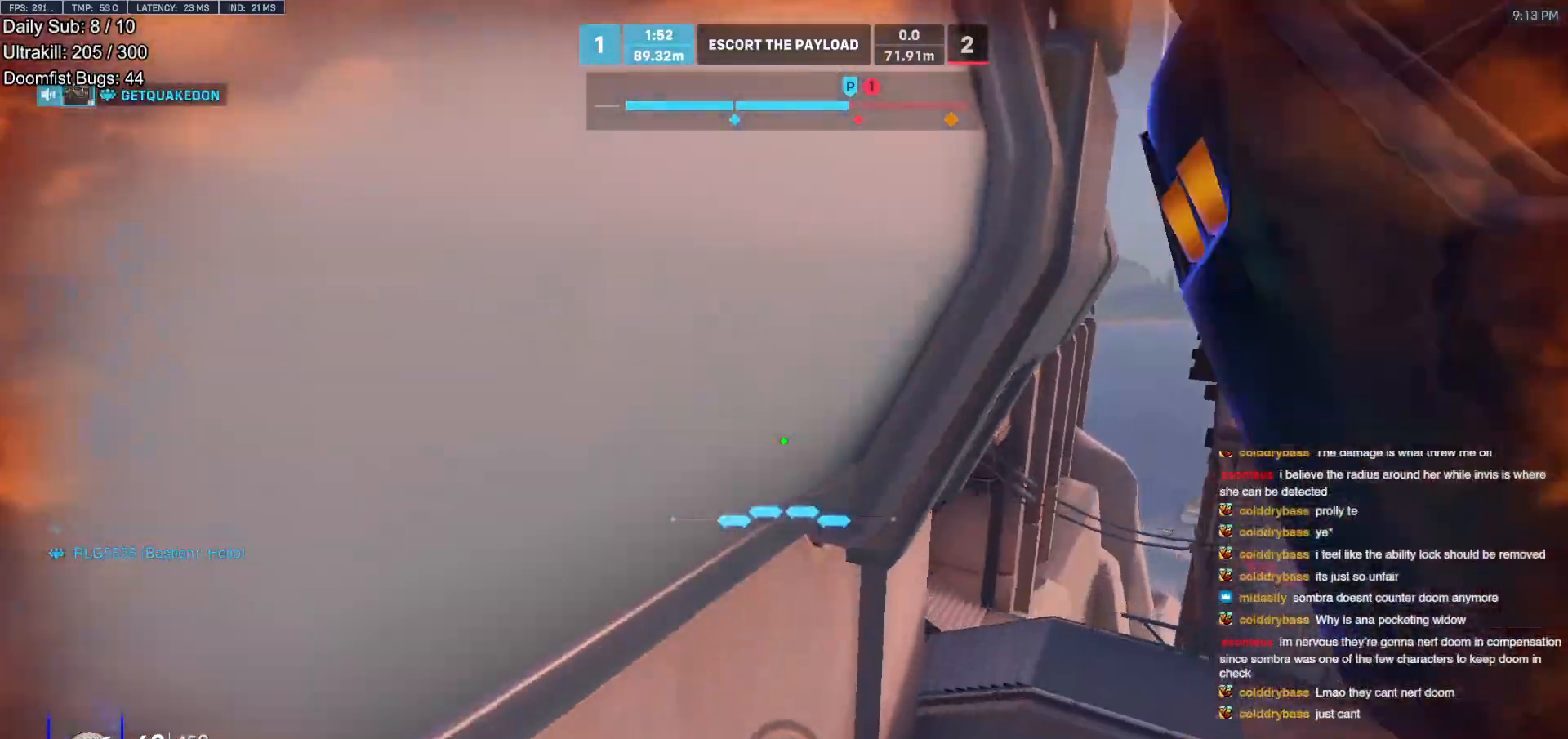
{"keys": ["d"], "mouse": ["right"], "events": [[50, "e", "up"], [183, "d", "down"], [183, "w", "up"], [333, "mouse_right", "down"]]}
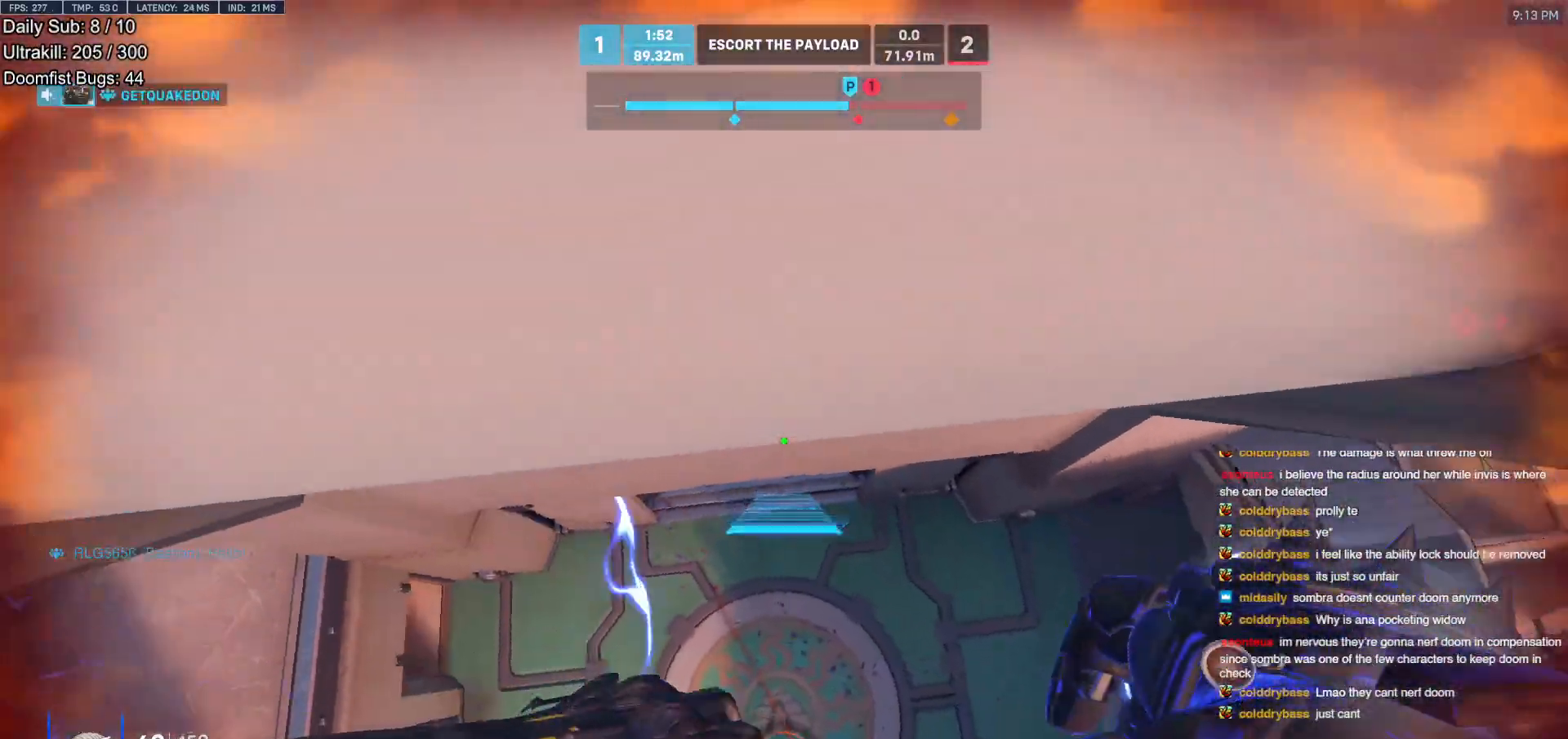
{"keys": ["d"], "mouse": ["right"], "events": [[150, "w", "down"], [250, "d", "up"], [350, "d", "down"], [383, "w", "up"]]}
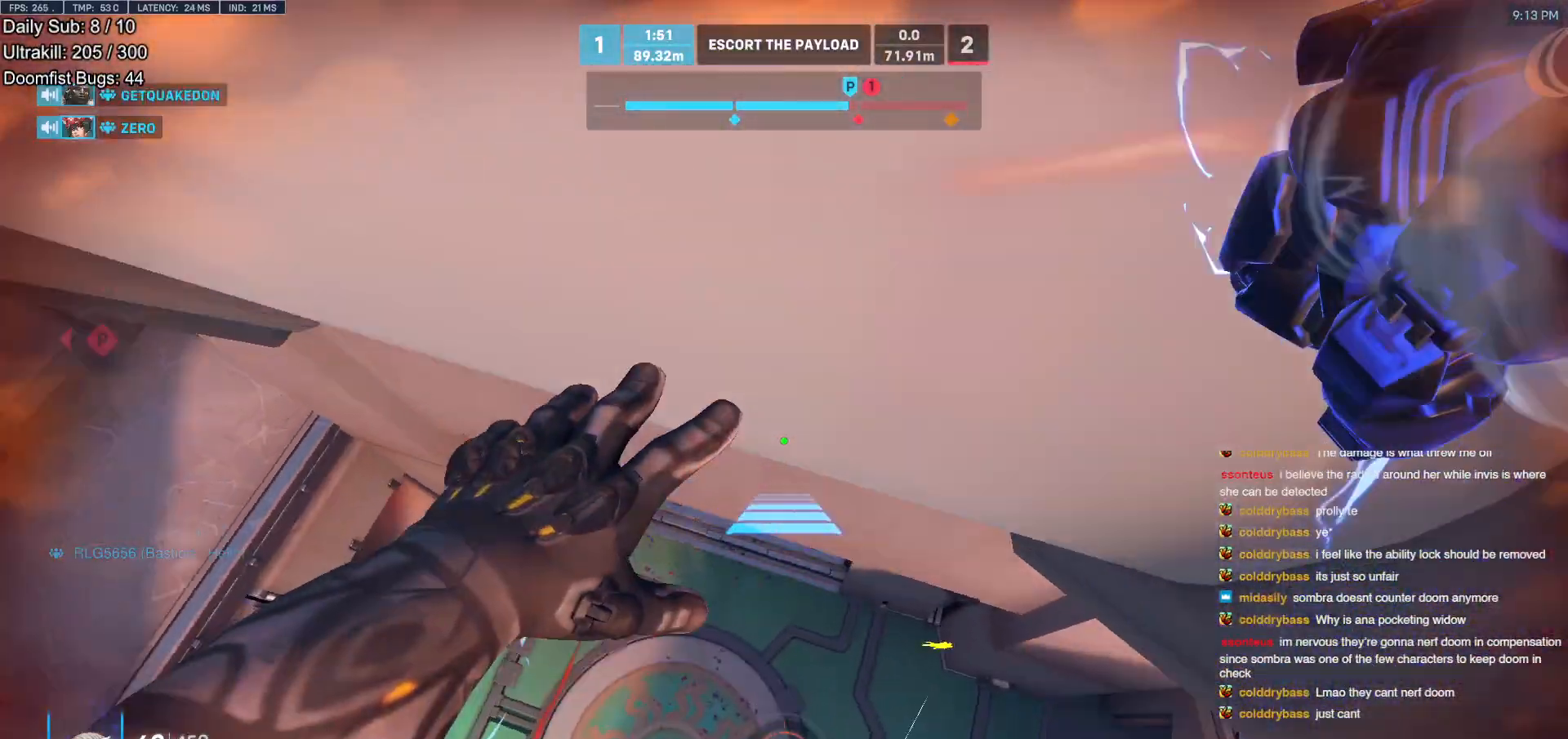
{"keys": ["d"], "mouse": ["right"], "events": [[167, "w", "down"], [350, "w", "up"]]}
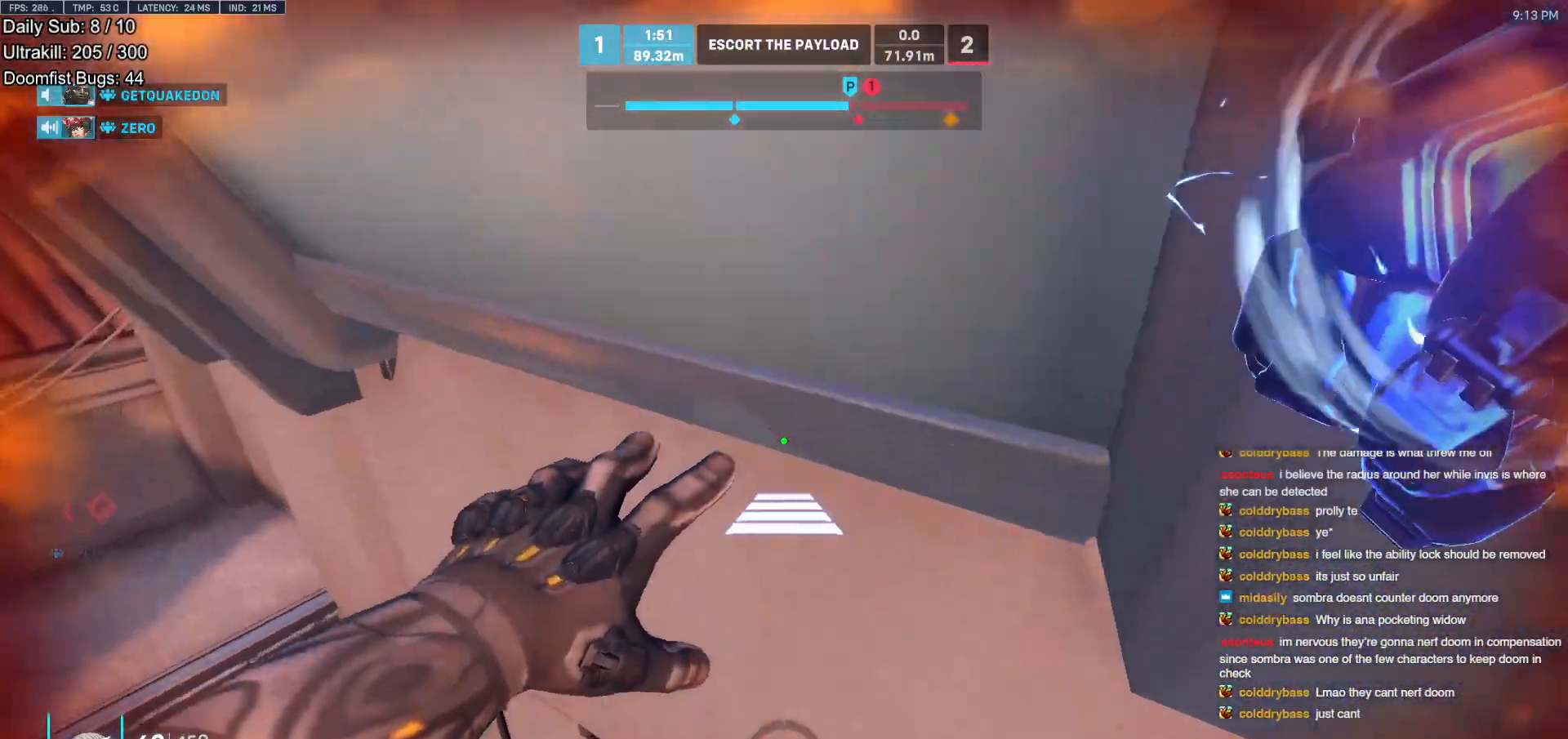
{"keys": ["w"], "mouse": [], "events": [[100, "mouse_right", "up"], [100, "w", "down"], [467, "d", "up"]]}
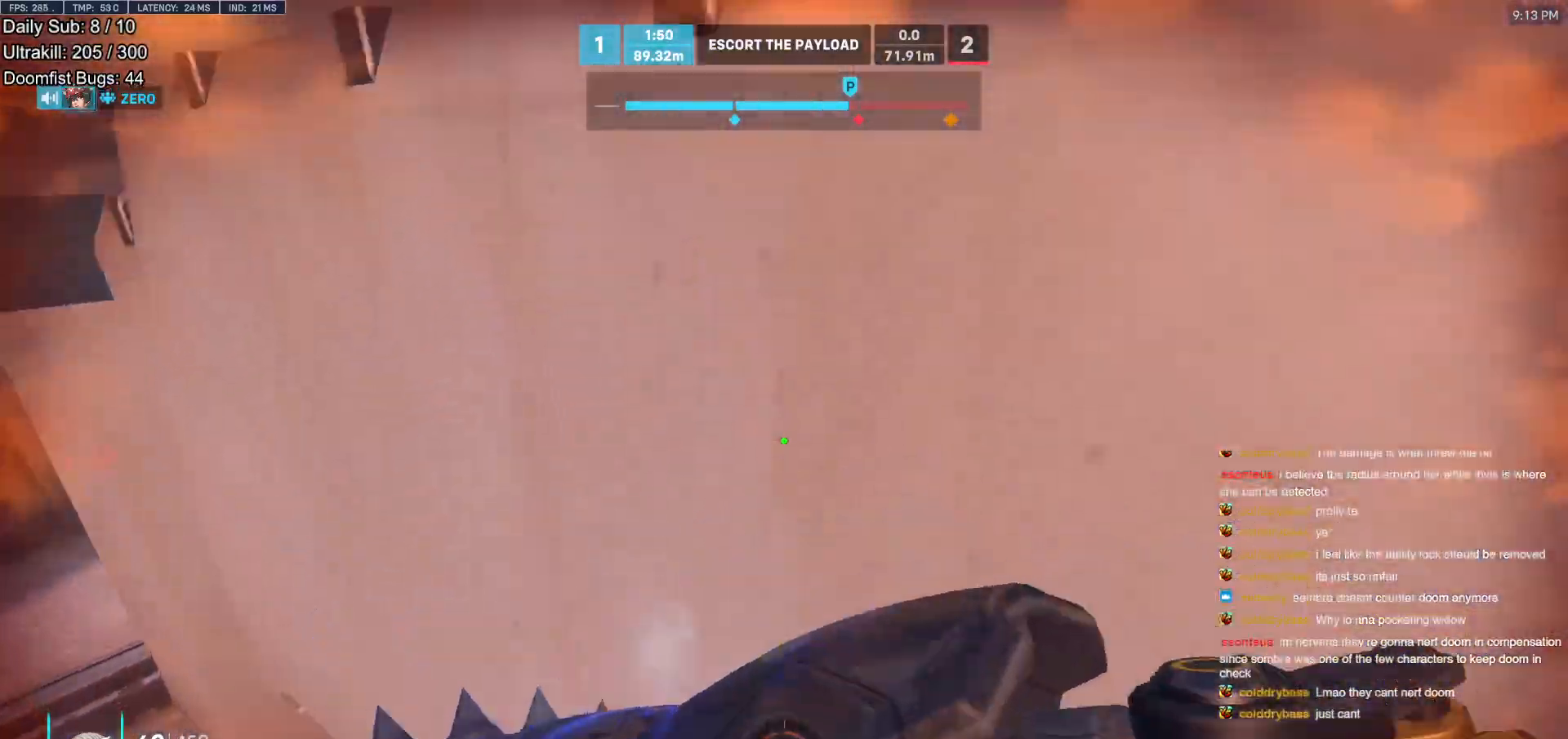
{"keys": ["d", "s"], "mouse": [], "events": [[17, "a", "down"], [17, "w", "up"], [100, "w", "down"], [167, "w", "up"], [200, "s", "down"], [250, "a", "up"], [250, "d", "down"]]}
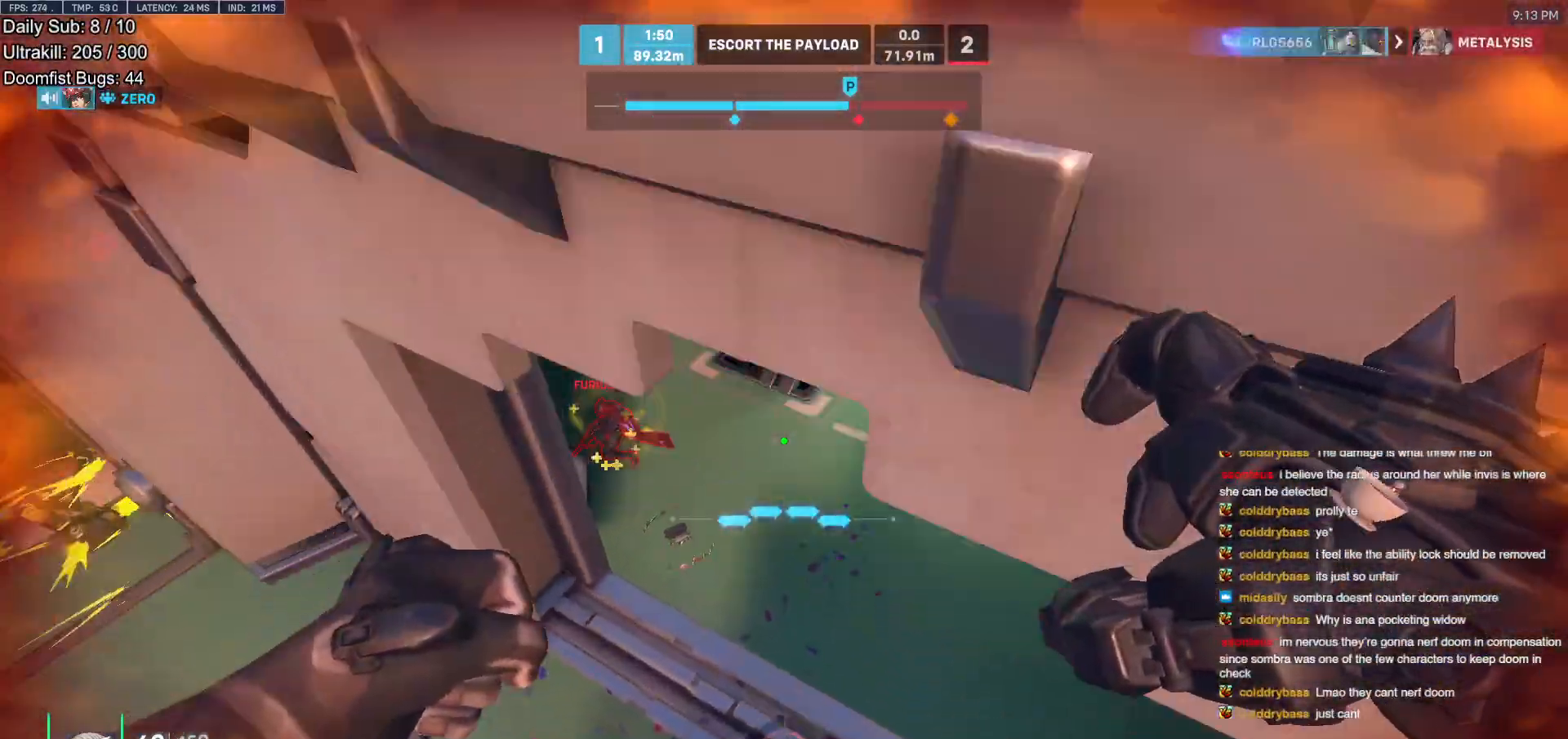
{"keys": ["d", "s", "space"], "mouse": [], "events": [[267, "mouse_left", "down"], [400, "mouse_left", "up"], [500, "space", "down"]]}
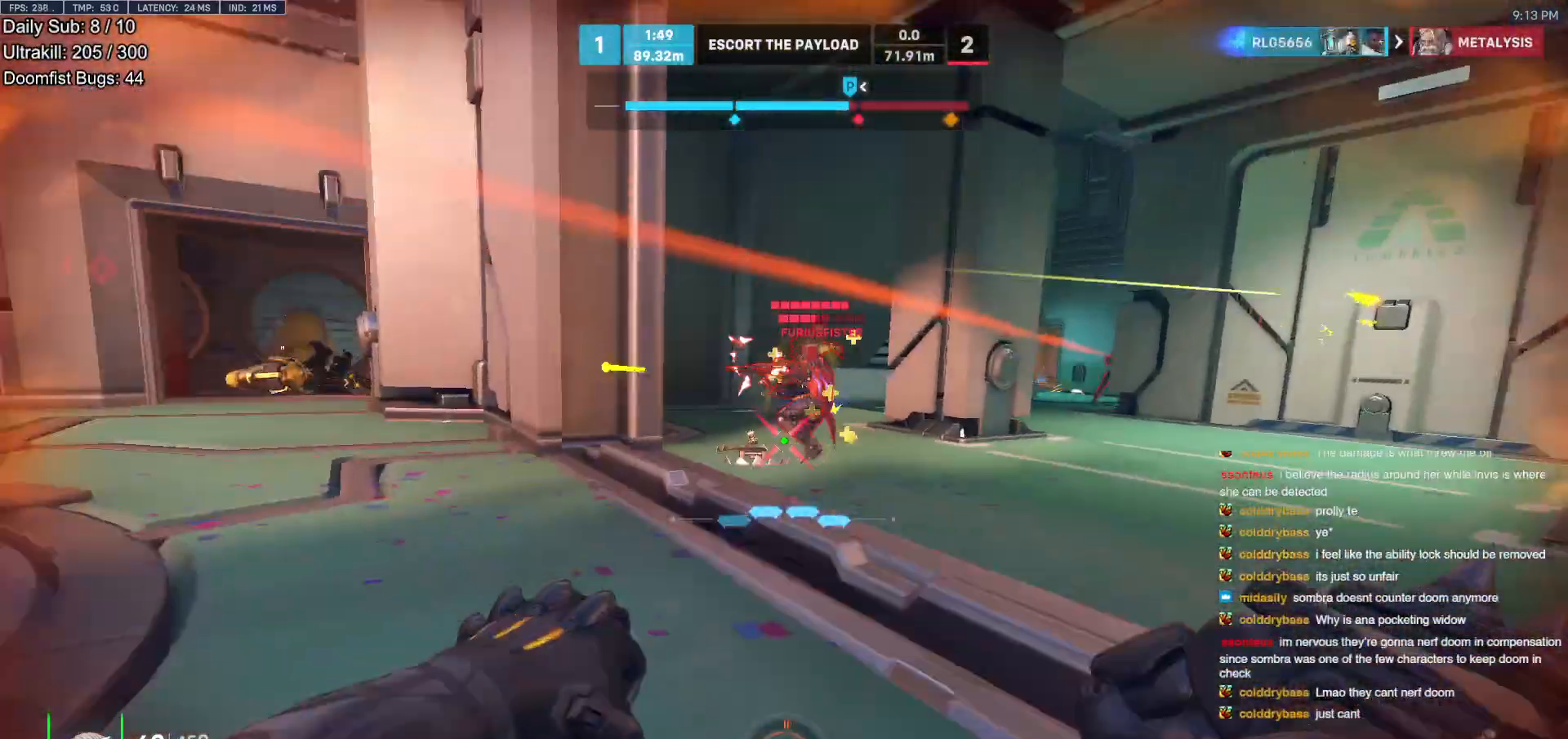
{"keys": ["s"], "mouse": ["left"], "events": [[50, "mouse_left", "down"], [50, "space", "up"], [150, "d", "up"], [150, "space", "down"], [183, "mouse_left", "up"], [233, "space", "up"], [383, "mouse_left", "down"]]}
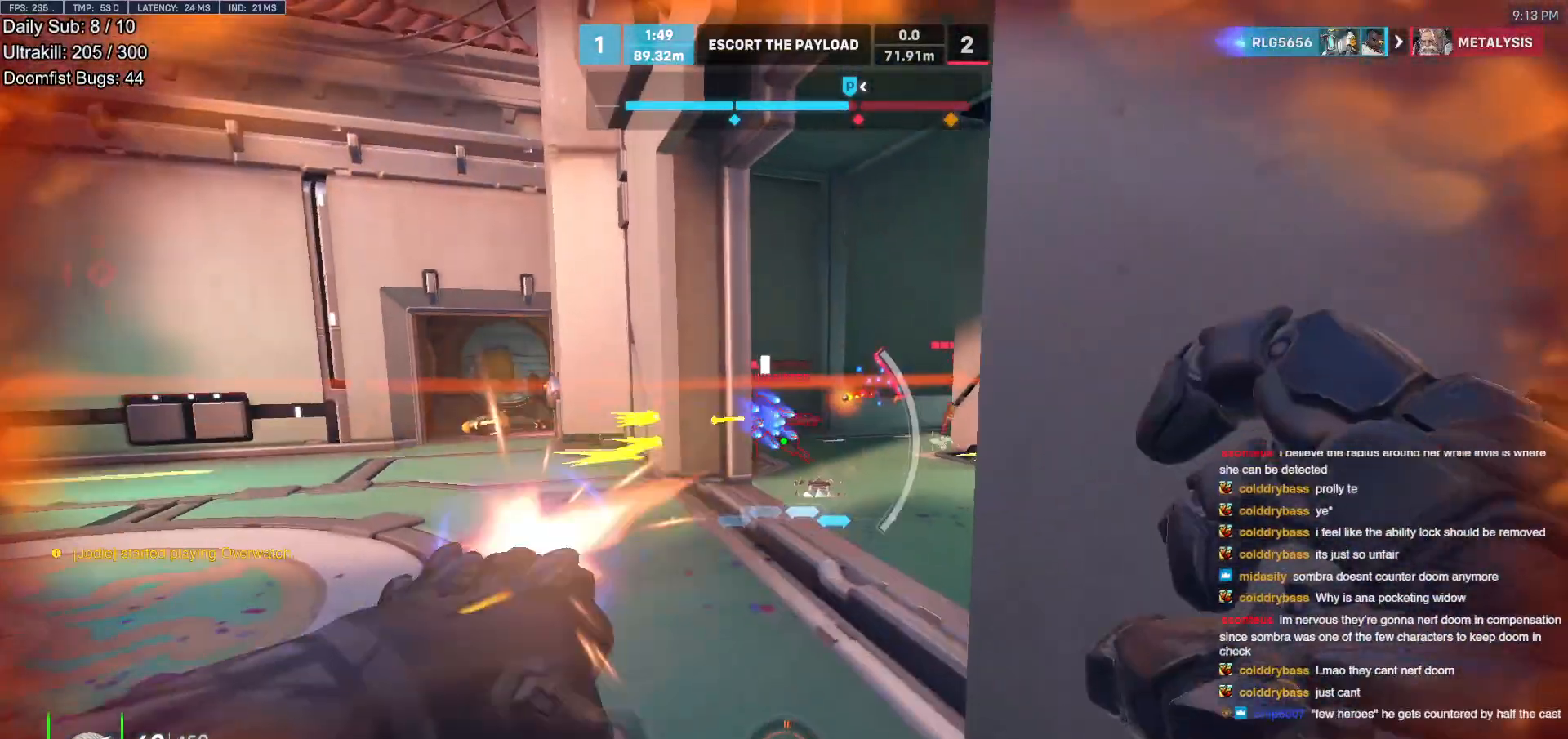
{"keys": ["s"], "mouse": [], "events": [[17, "shift", "down"], [67, "mouse_left", "up"], [150, "shift", "up"]]}
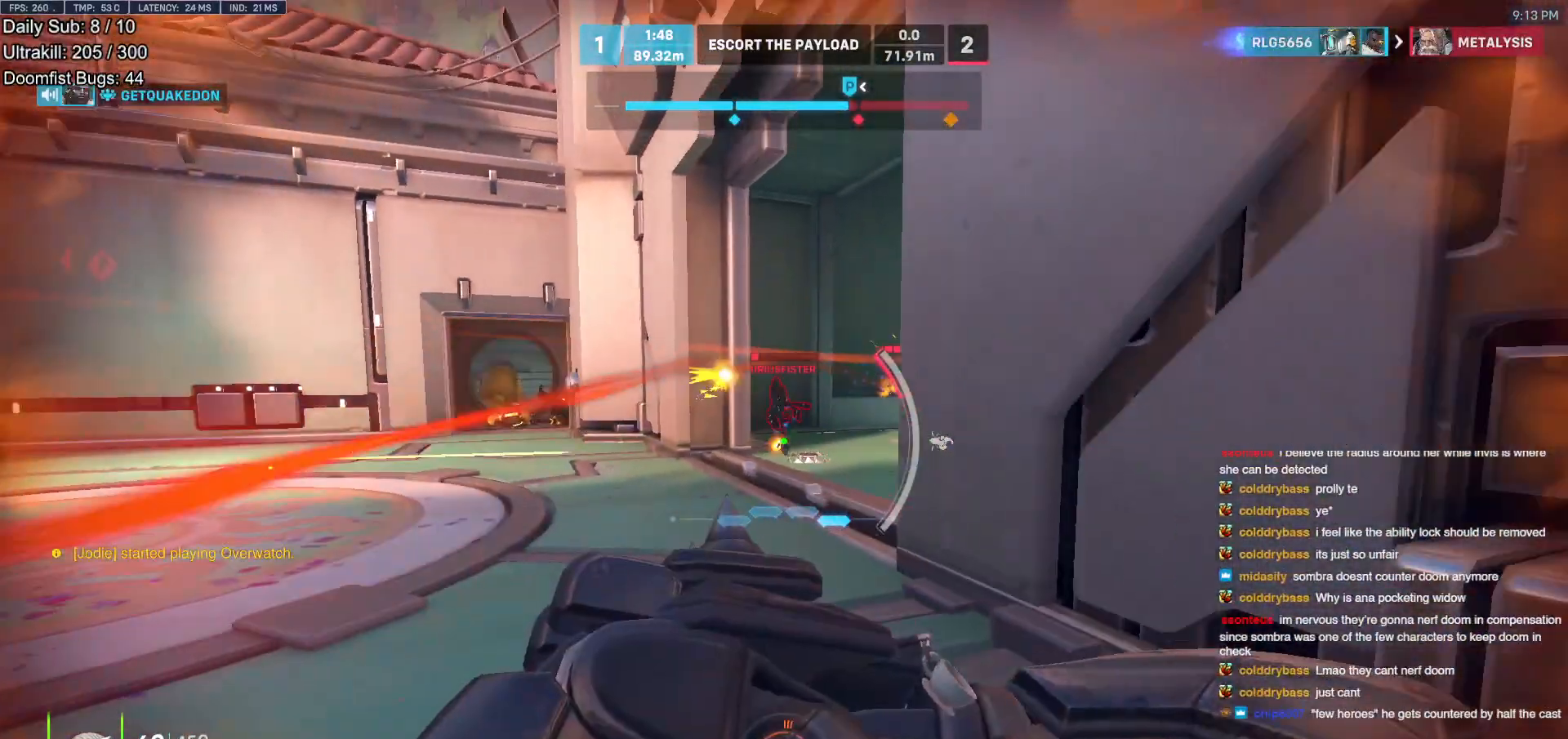
{"keys": ["a"], "mouse": ["left"], "events": [[83, "a", "down"], [367, "shift", "down"], [400, "s", "up"], [400, "shift", "up"], [400, "space", "down"], [500, "mouse_left", "down"], [500, "space", "up"]]}
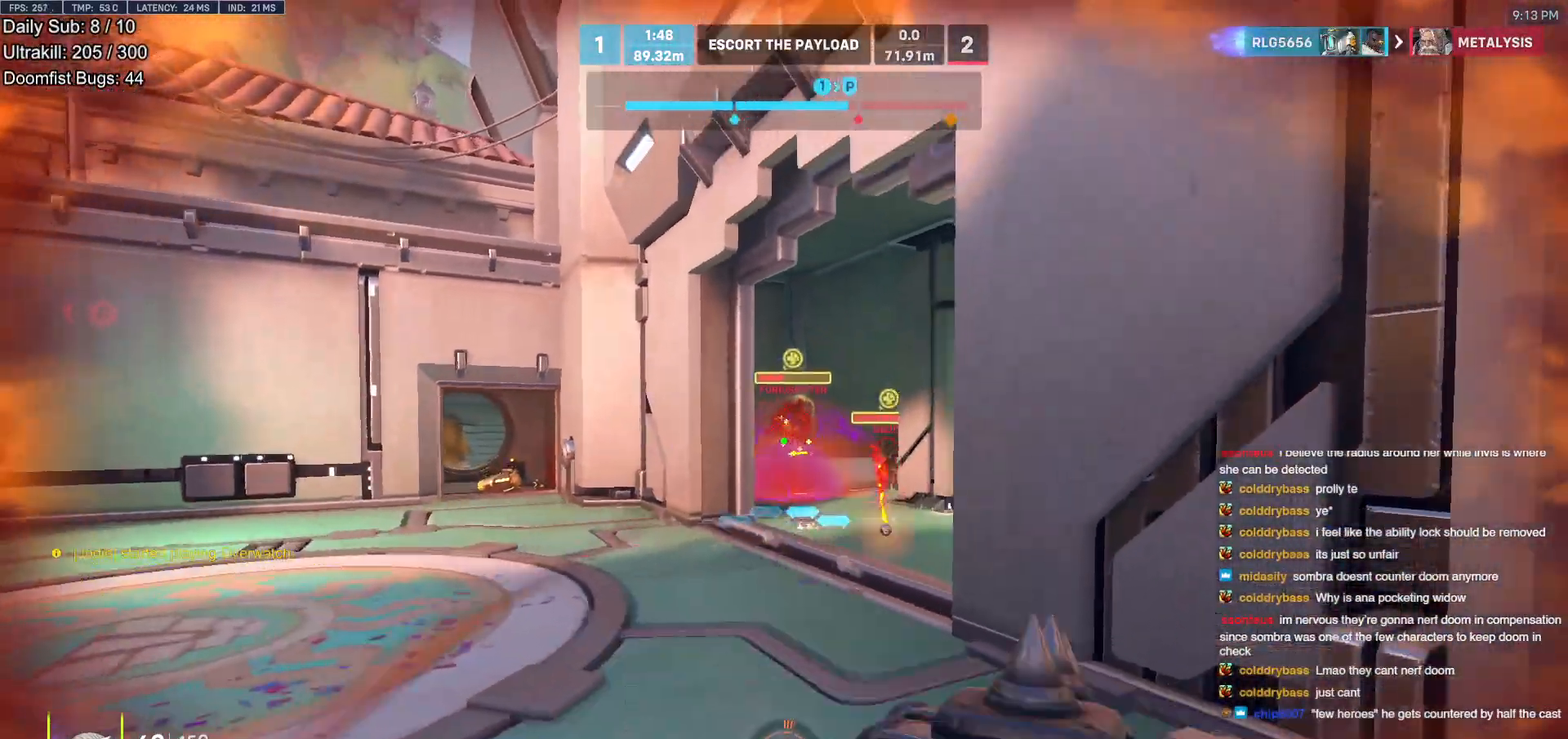
{"keys": ["a"], "mouse": [], "events": [[133, "mouse_left", "up"], [283, "mouse_left", "down"], [467, "mouse_left", "up"]]}
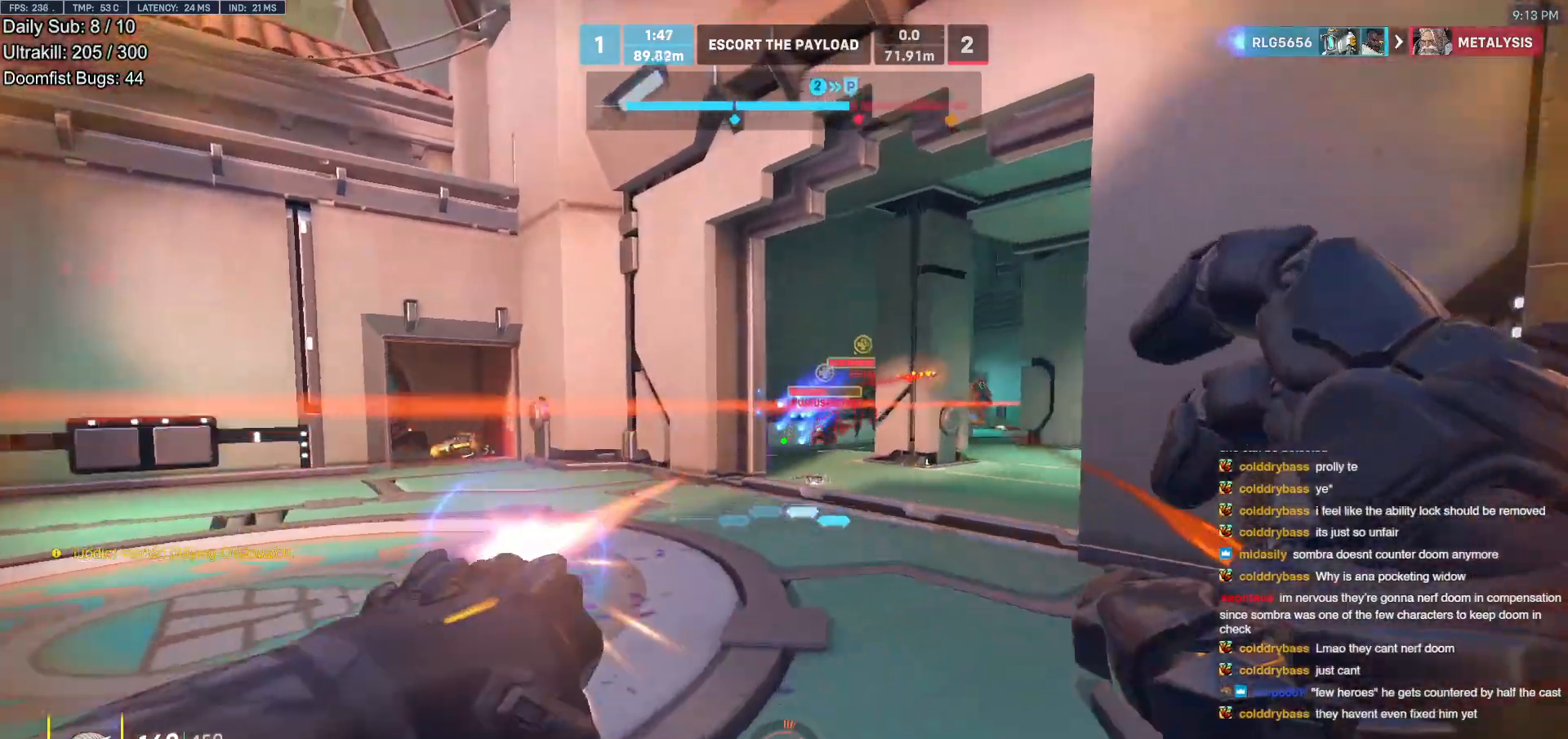
{"keys": ["a", "space"], "mouse": [], "events": [[17, "a", "up"], [17, "d", "down"], [117, "a", "down"], [117, "d", "up"], [433, "space", "down"]]}
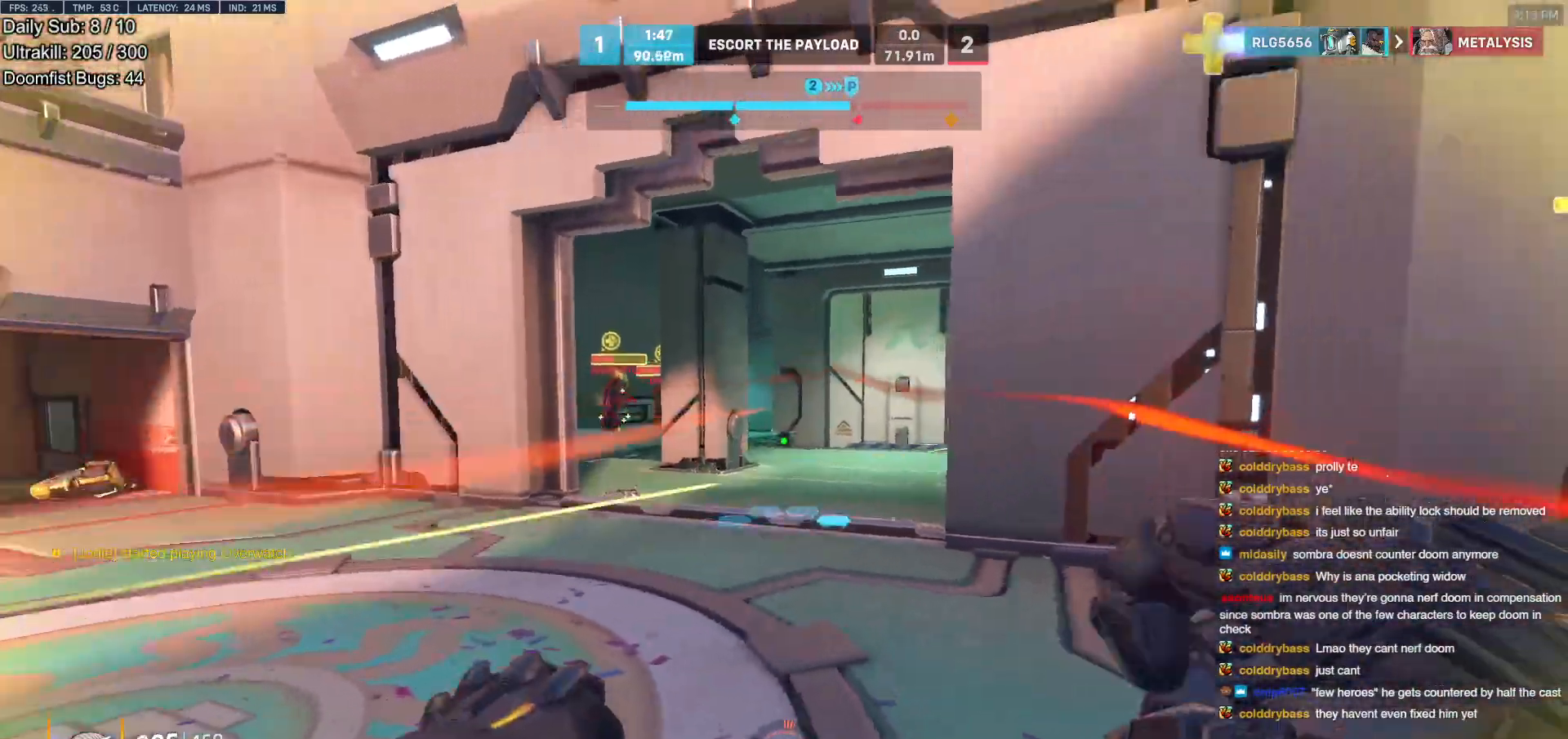
{"keys": ["w"], "mouse": [], "events": [[33, "space", "up"], [33, "w", "down"], [117, "a", "up"], [217, "e", "down"], [317, "e", "up"], [350, "e", "down"], [450, "e", "up"]]}
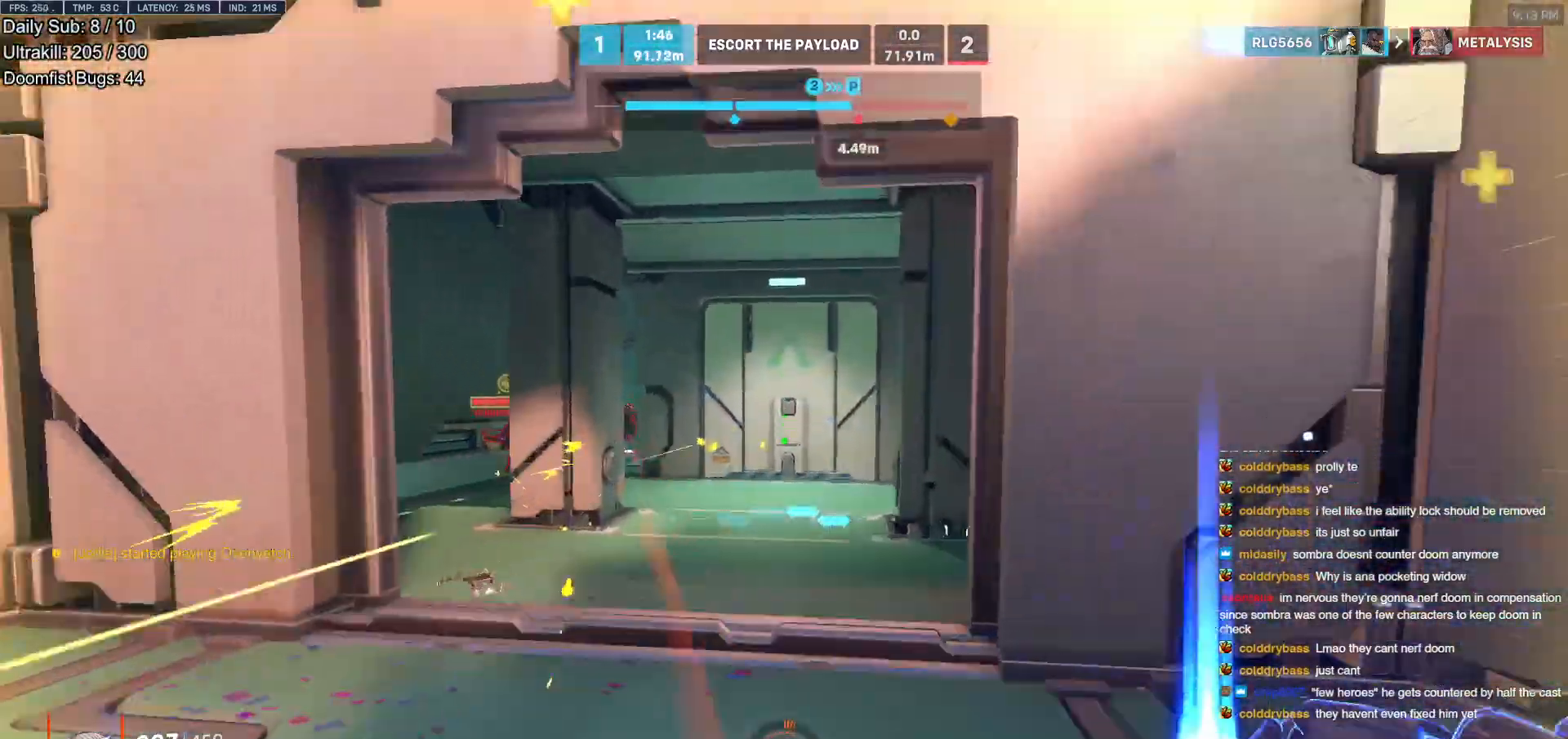
{"keys": ["w"], "mouse": [], "events": [[50, "e", "down"], [133, "e", "up"], [367, "a", "down"], [467, "a", "up"]]}
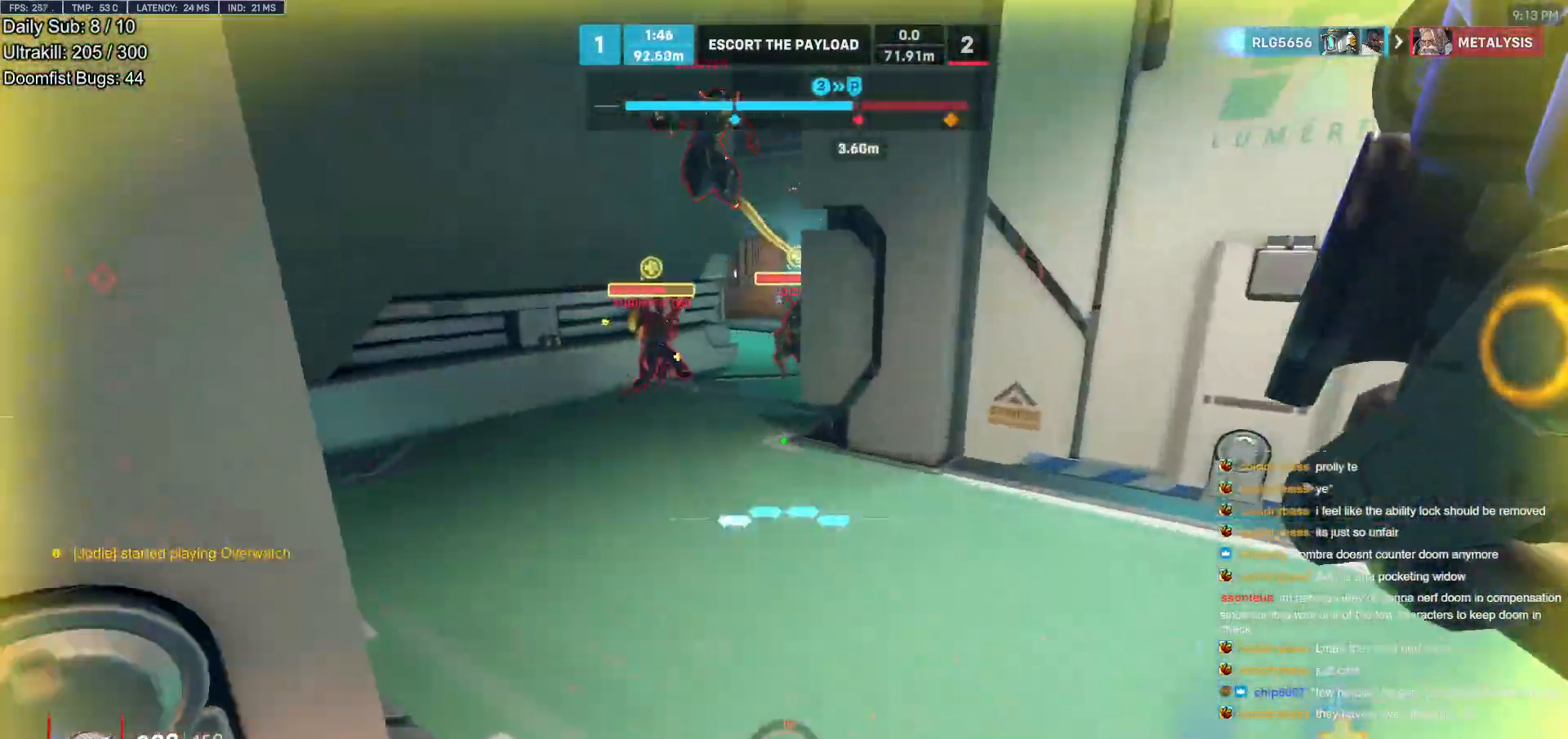
{"keys": ["d", "space"], "mouse": ["left"], "events": [[17, "a", "down"], [300, "w", "up"], [350, "d", "down"], [383, "a", "up"], [433, "mouse_left", "down"], [483, "space", "down"]]}
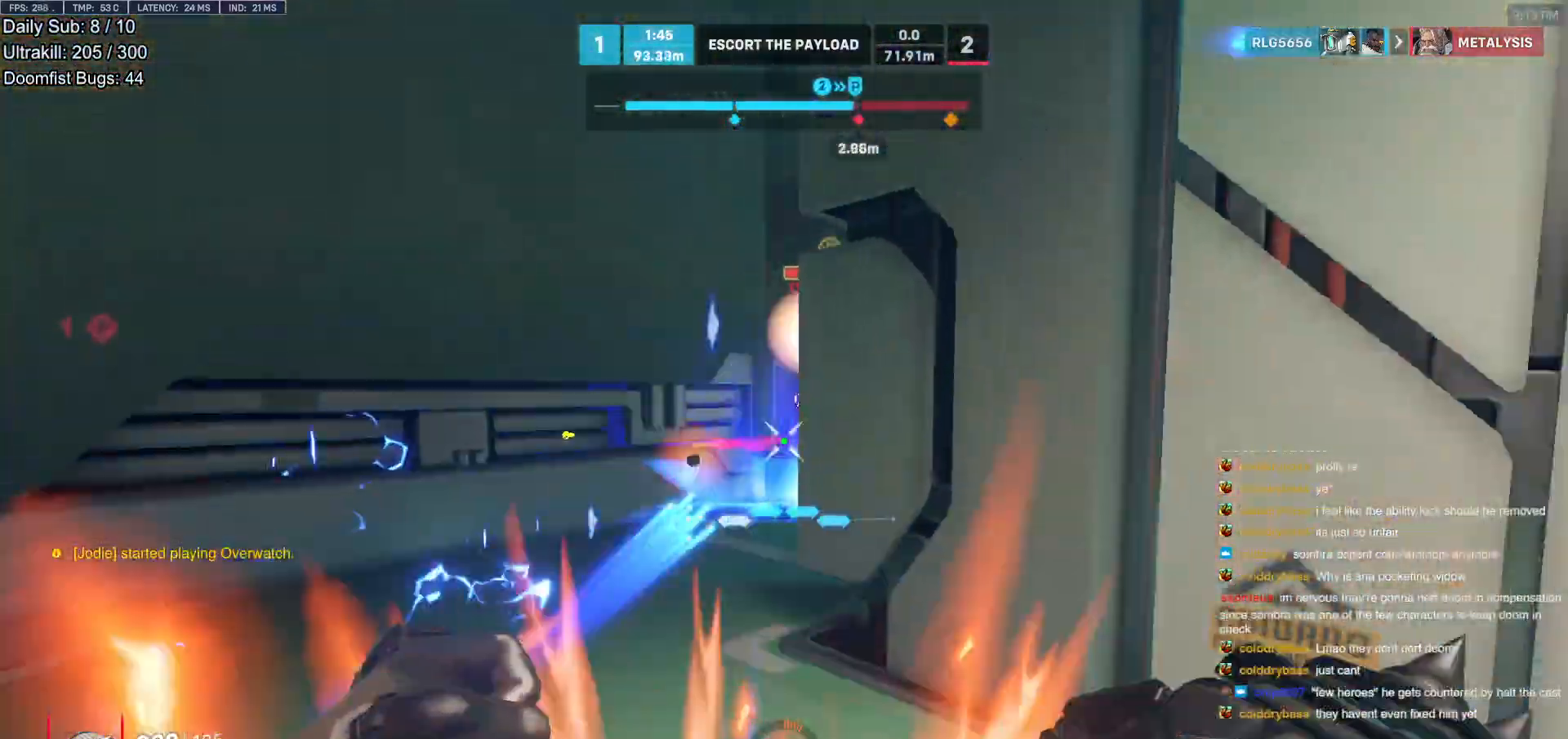
{"keys": ["a", "w"], "mouse": ["right"], "events": [[83, "mouse_left", "up"], [83, "space", "up"], [167, "a", "down"], [217, "d", "up"], [217, "mouse_right", "down"], [317, "w", "down"]]}
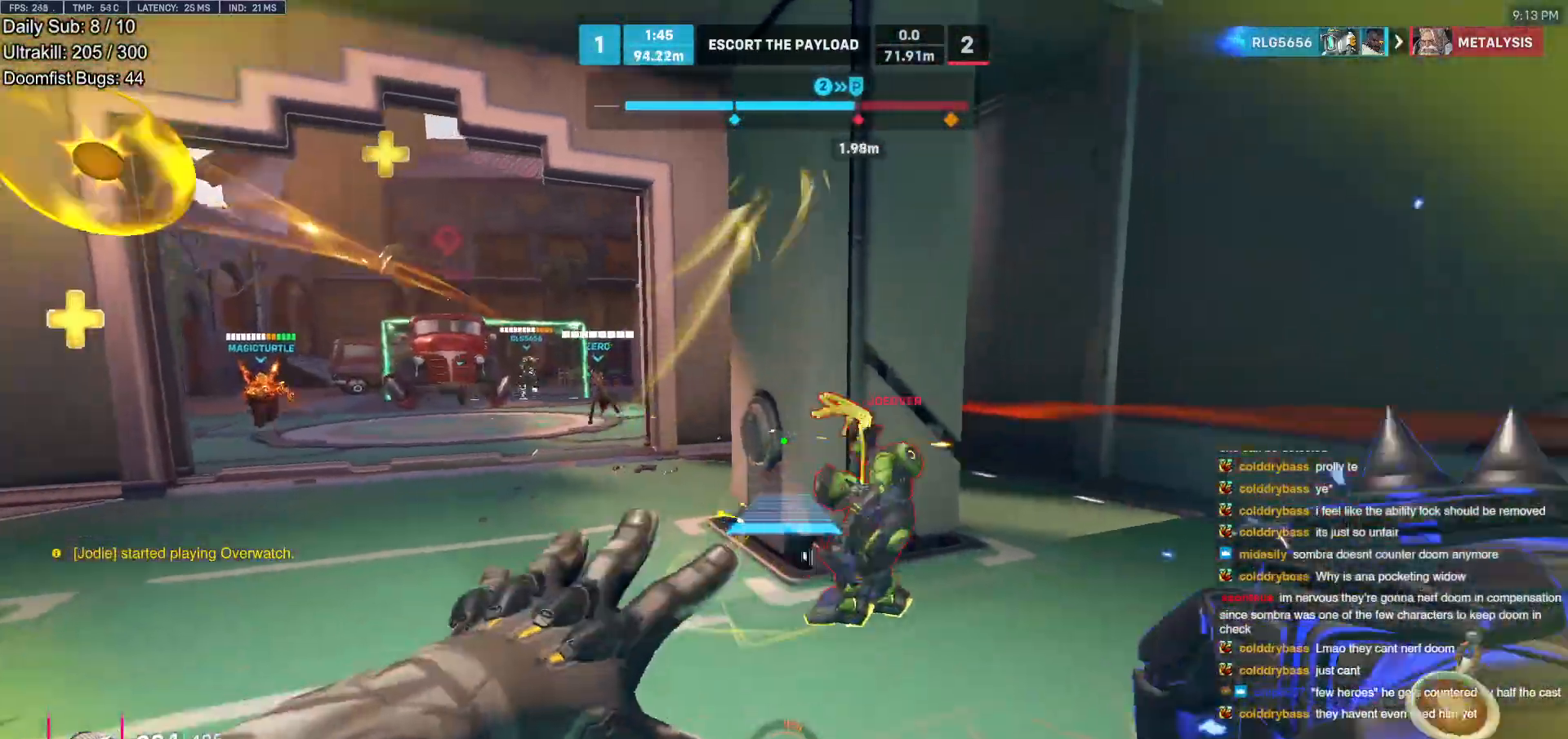
{"keys": ["s"], "mouse": [], "events": [[183, "mouse_right", "up"], [233, "w", "up"], [283, "a", "up"], [467, "s", "down"]]}
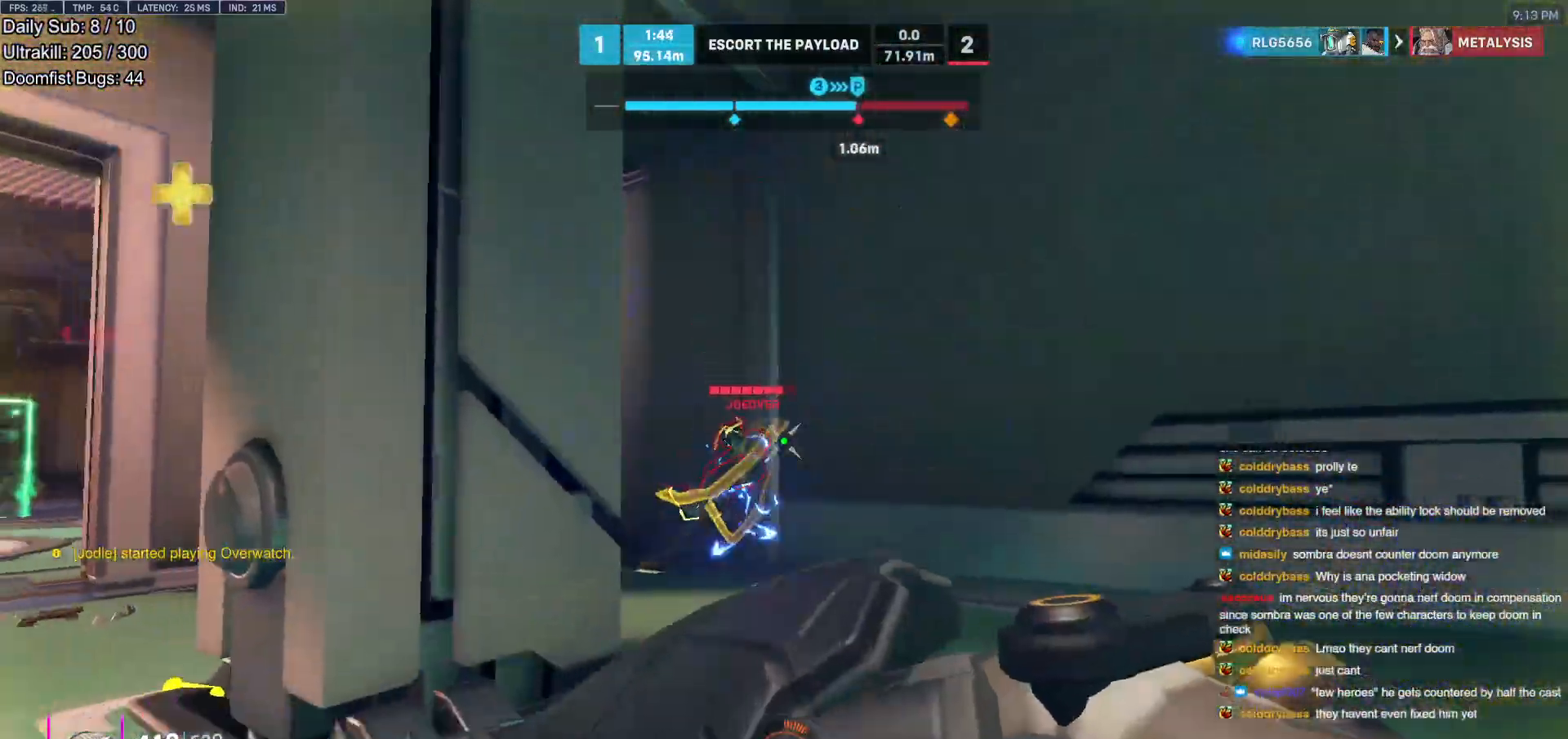
{"keys": ["a", "w"], "mouse": [], "events": [[117, "mouse_left", "down"], [150, "a", "down"], [250, "mouse_left", "up"], [250, "s", "up"], [383, "w", "down"]]}
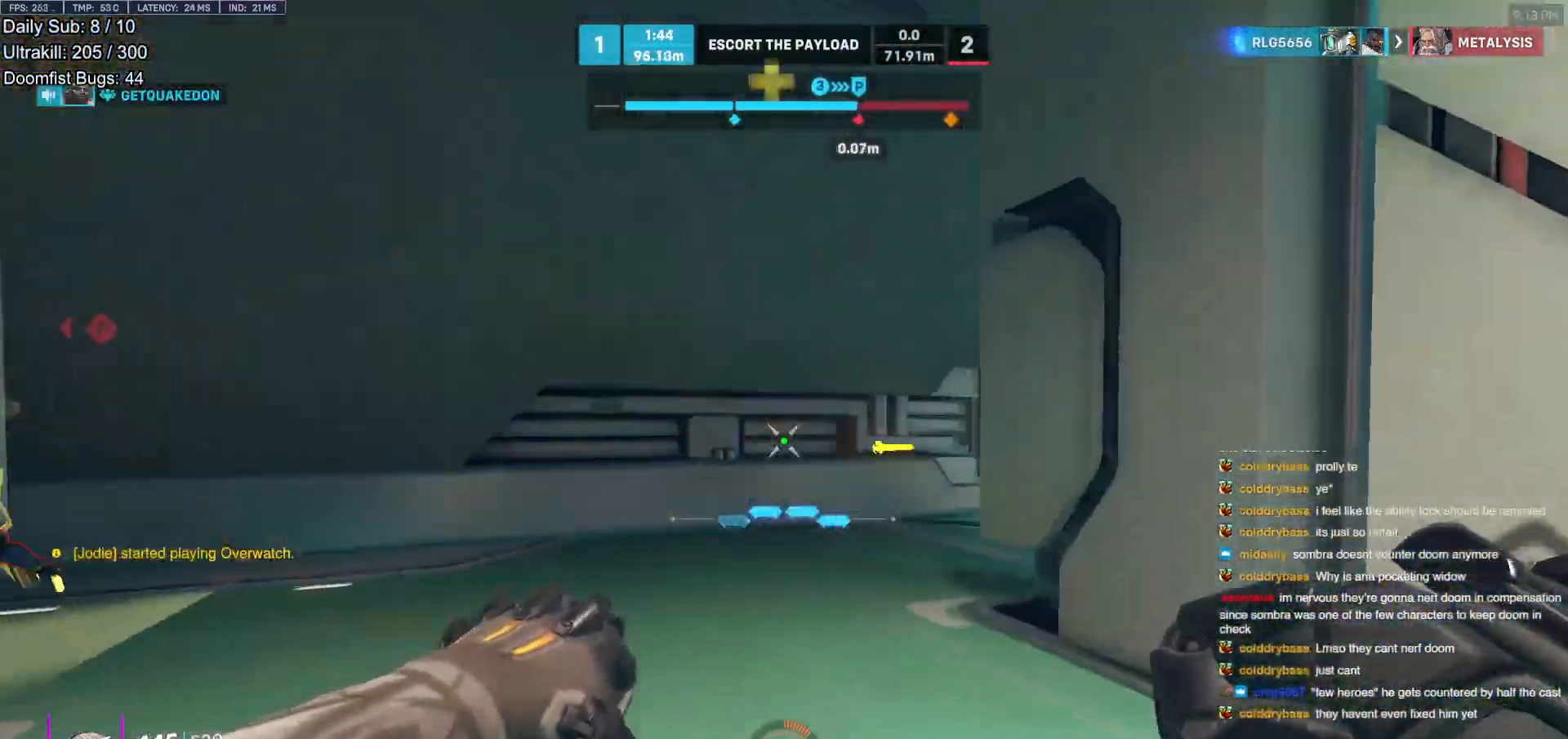
{"keys": ["d", "w"], "mouse": ["left"], "events": [[33, "a", "up"], [83, "d", "down"], [450, "mouse_left", "down"]]}
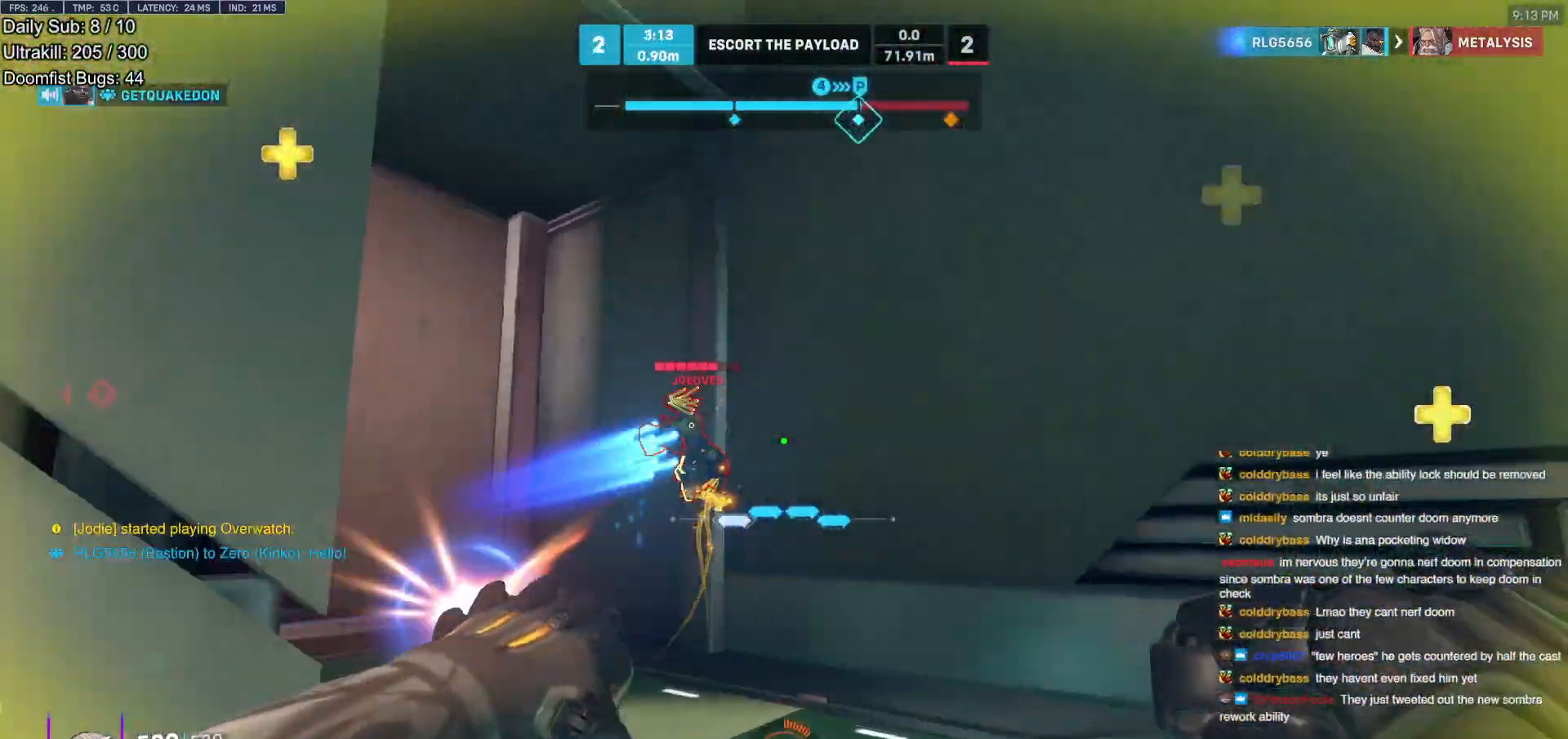
{"keys": ["d"], "mouse": [], "events": [[100, "mouse_left", "up"], [183, "a", "down"], [183, "d", "up"], [183, "w", "up"], [333, "mouse_left", "down"], [333, "s", "down"], [367, "a", "up"], [467, "d", "down"], [467, "mouse_left", "up"], [467, "s", "up"]]}
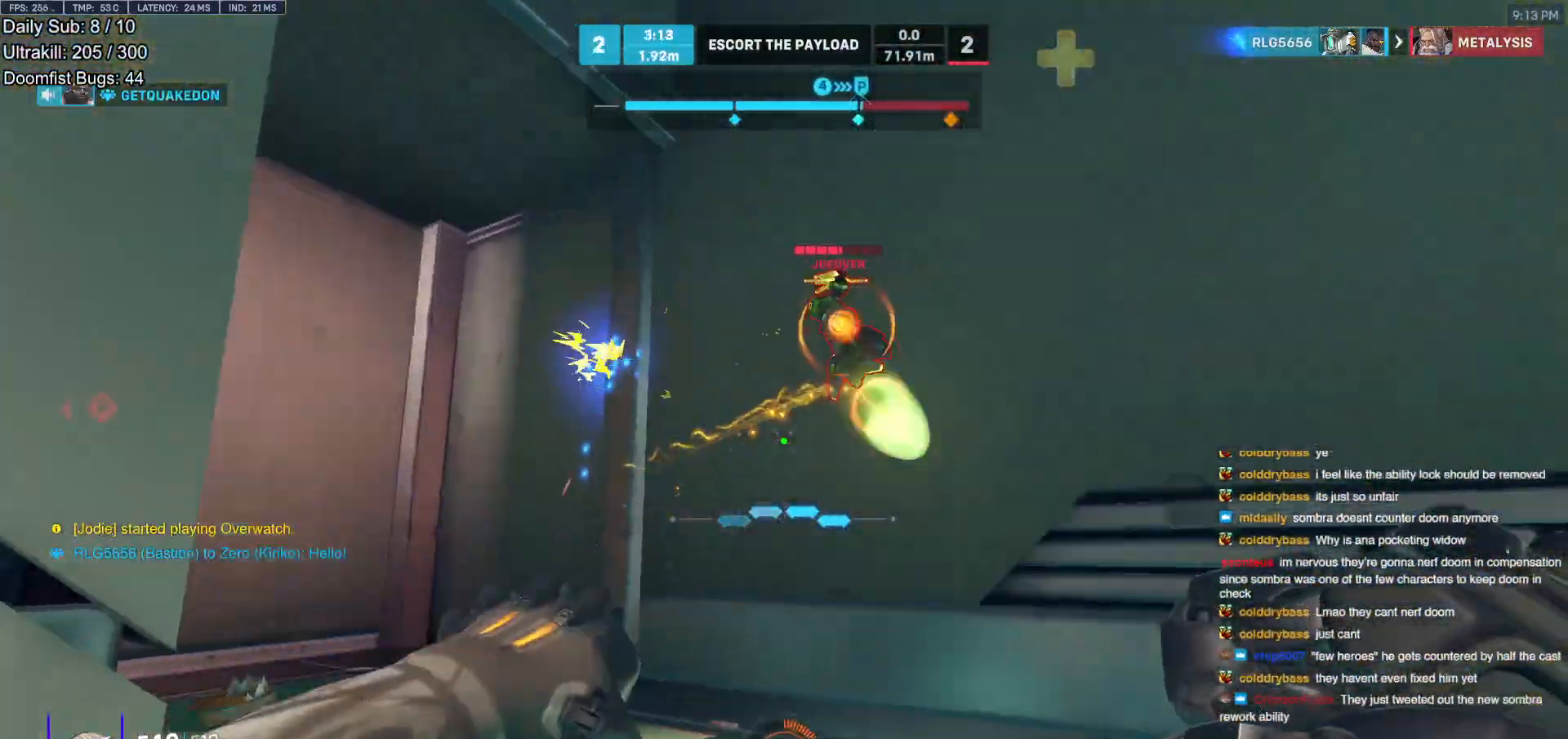
{"keys": ["s"], "mouse": [], "events": [[100, "w", "down"], [150, "d", "up"], [150, "mouse_left", "down"], [300, "mouse_left", "up"], [383, "w", "up"], [433, "a", "down"], [483, "a", "up"], [483, "s", "down"]]}
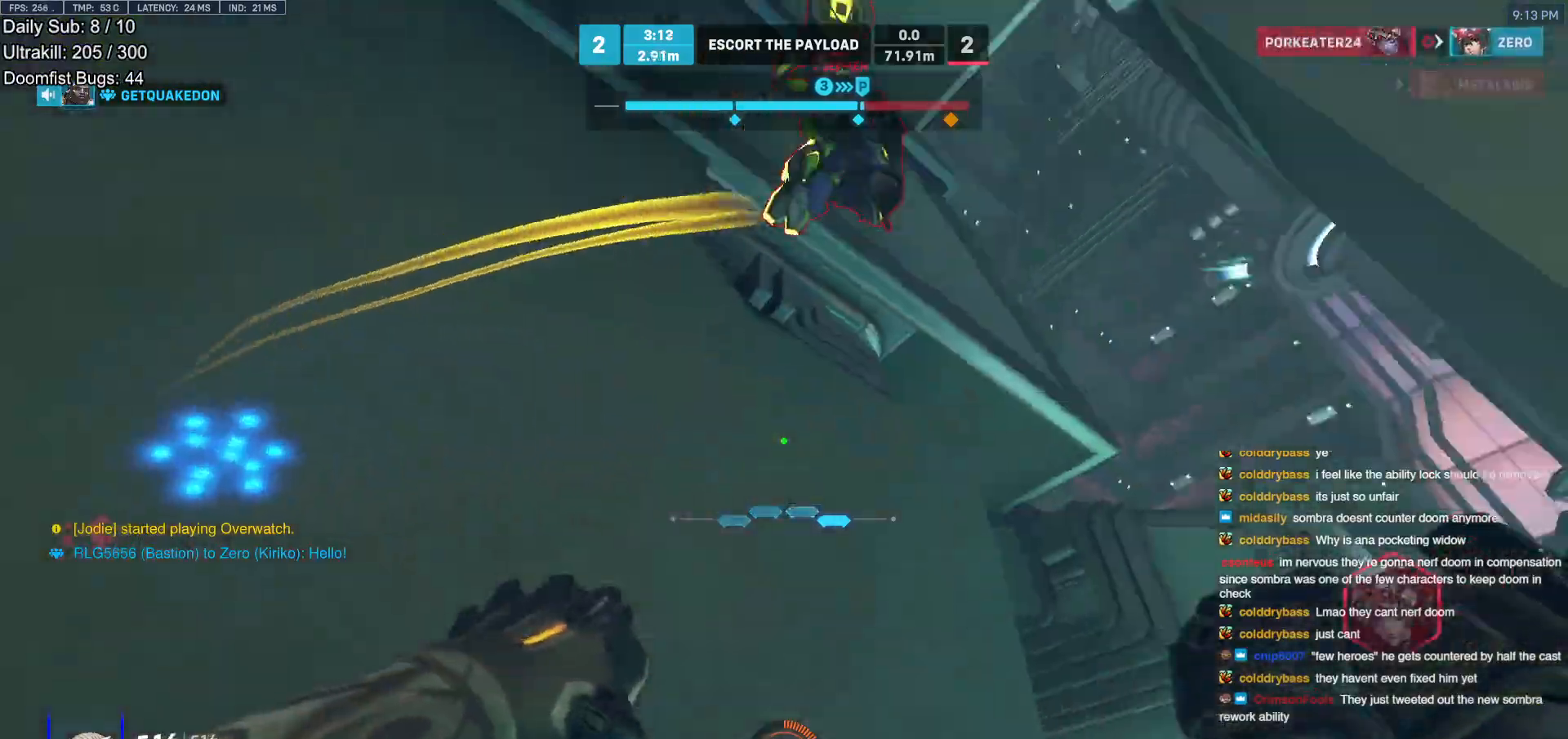
{"keys": ["d"], "mouse": [], "events": [[33, "d", "down"], [83, "space", "down"], [217, "space", "up"], [317, "mouse_left", "down"], [367, "s", "up"], [400, "mouse_left", "up"]]}
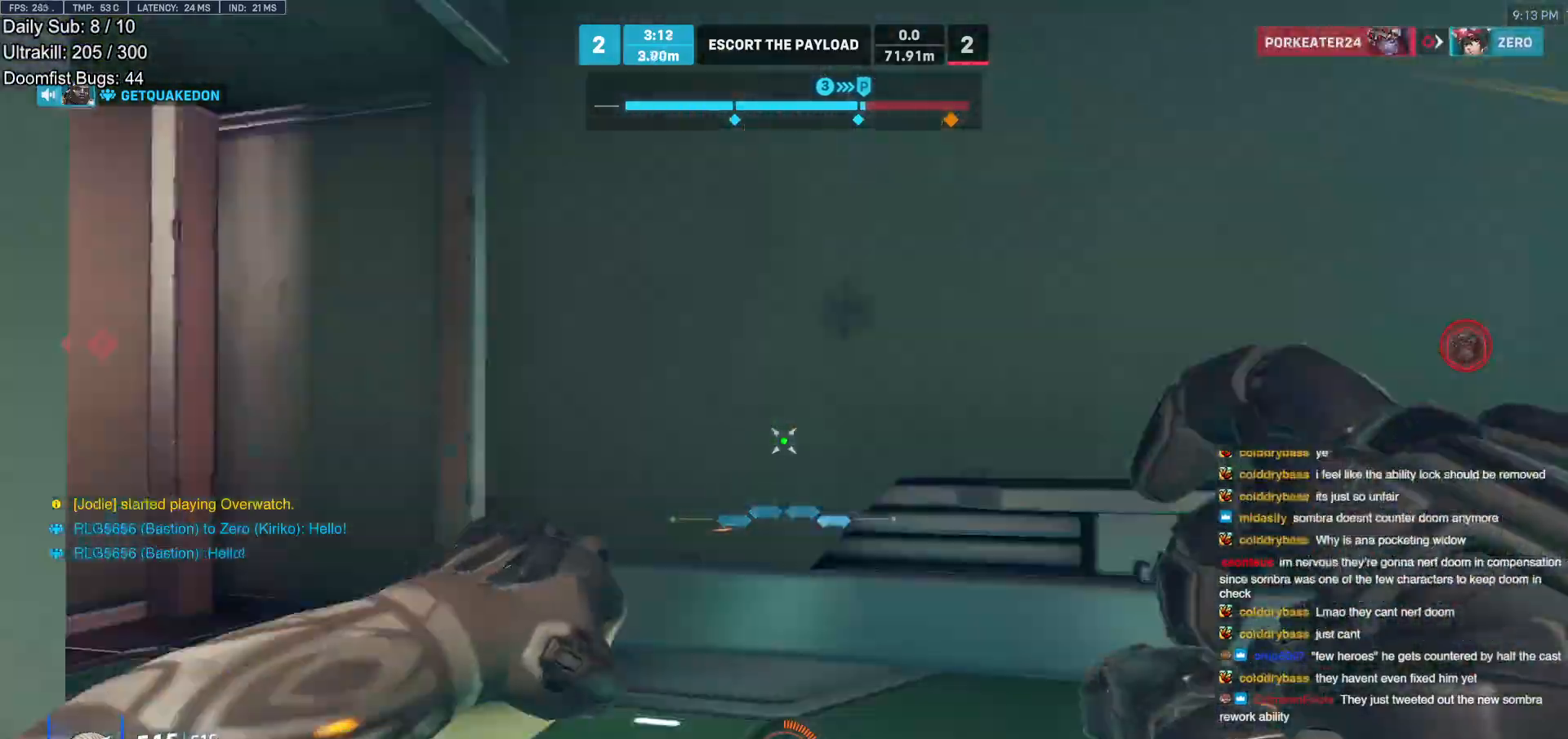
{"keys": ["w"], "mouse": [], "events": [[50, "a", "down"], [100, "d", "up"], [133, "w", "down"], [333, "a", "up"], [333, "d", "down"], [367, "w", "up"], [417, "w", "down"], [467, "d", "up"]]}
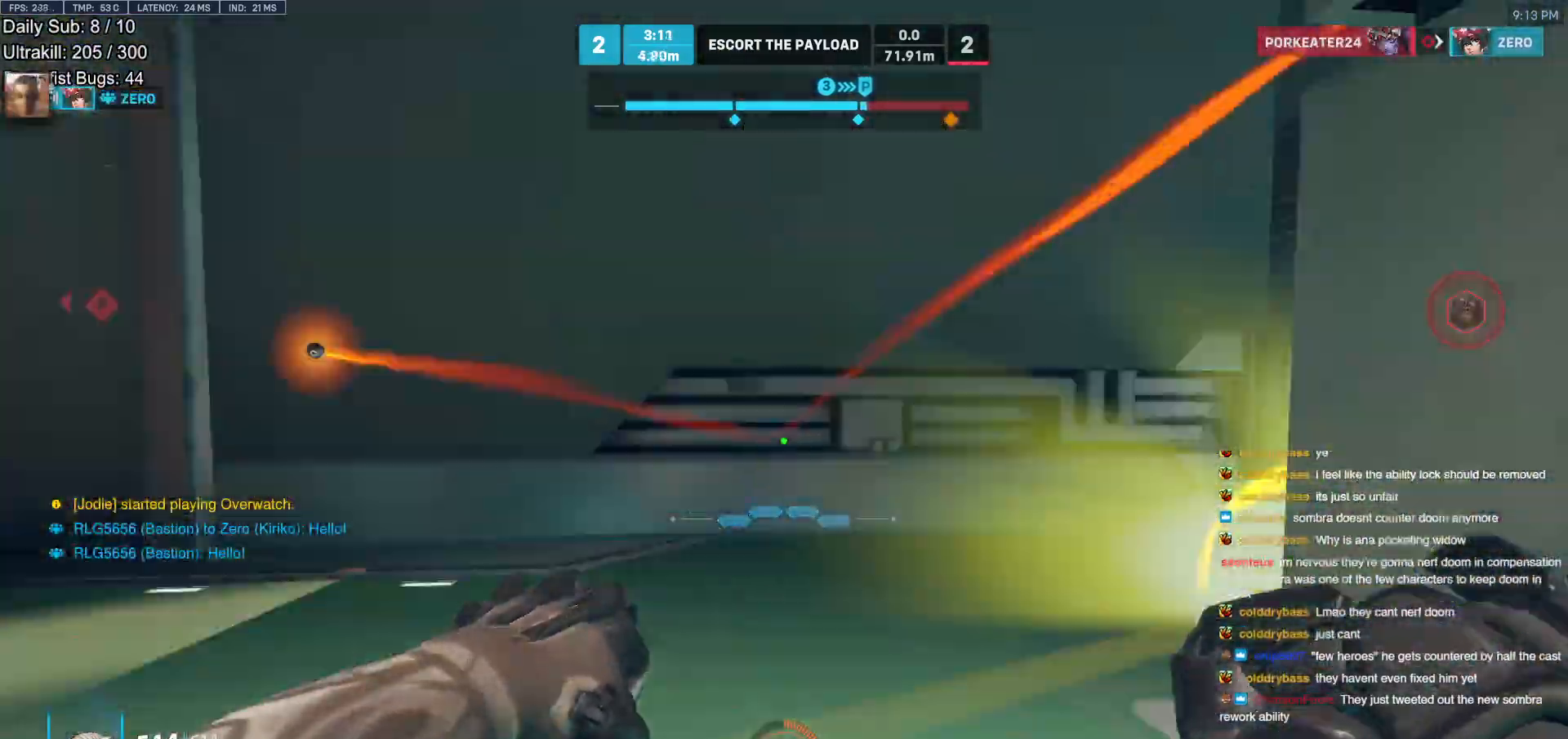
{"keys": ["a", "w"], "mouse": [], "events": [[100, "a", "down"], [200, "space", "down"], [350, "space", "up"]]}
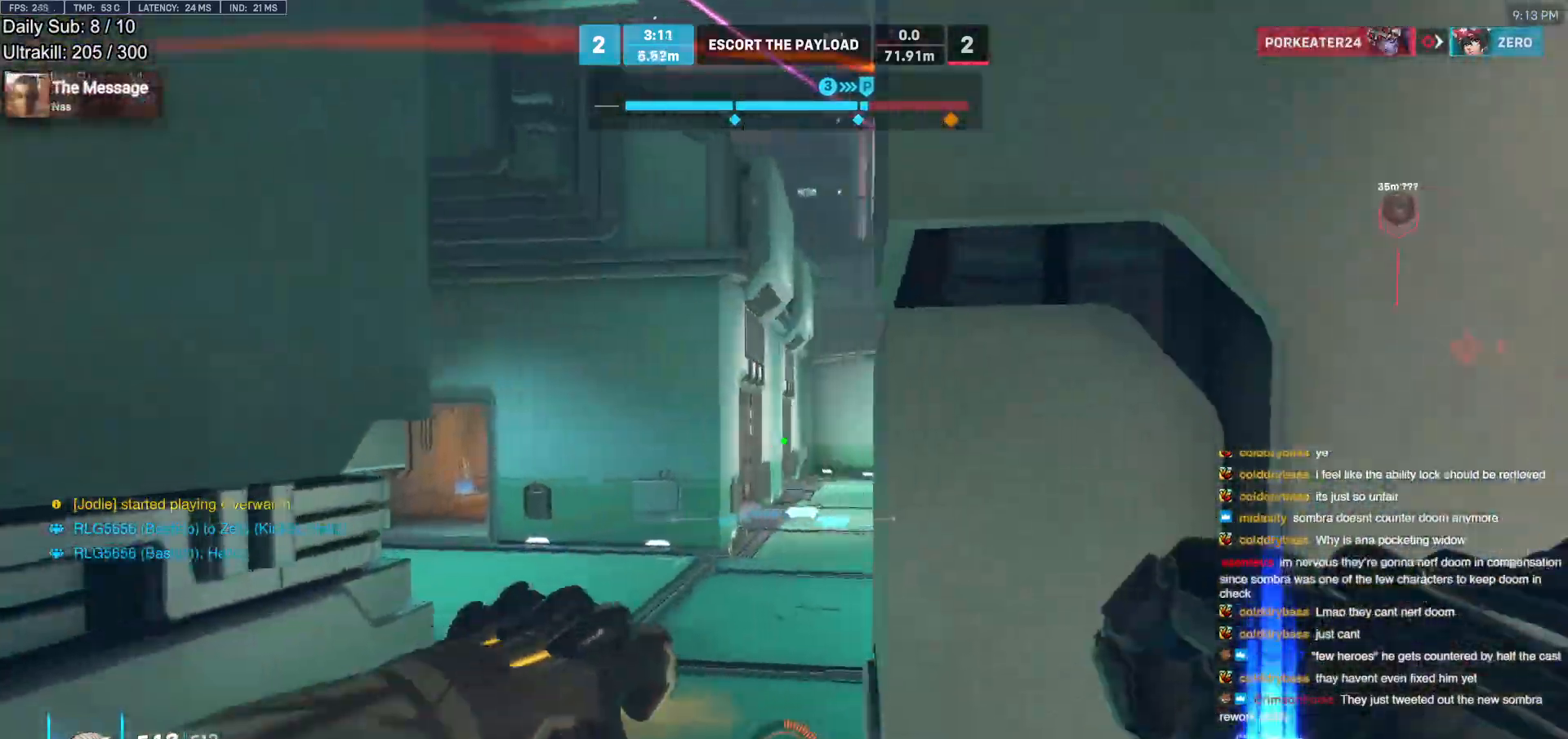
{"keys": ["d", "s"], "mouse": ["right"], "events": [[167, "a", "up"], [167, "d", "down"], [217, "w", "up"], [267, "mouse_left", "down"], [317, "mouse_right", "down"], [350, "mouse_left", "up"], [450, "s", "down"]]}